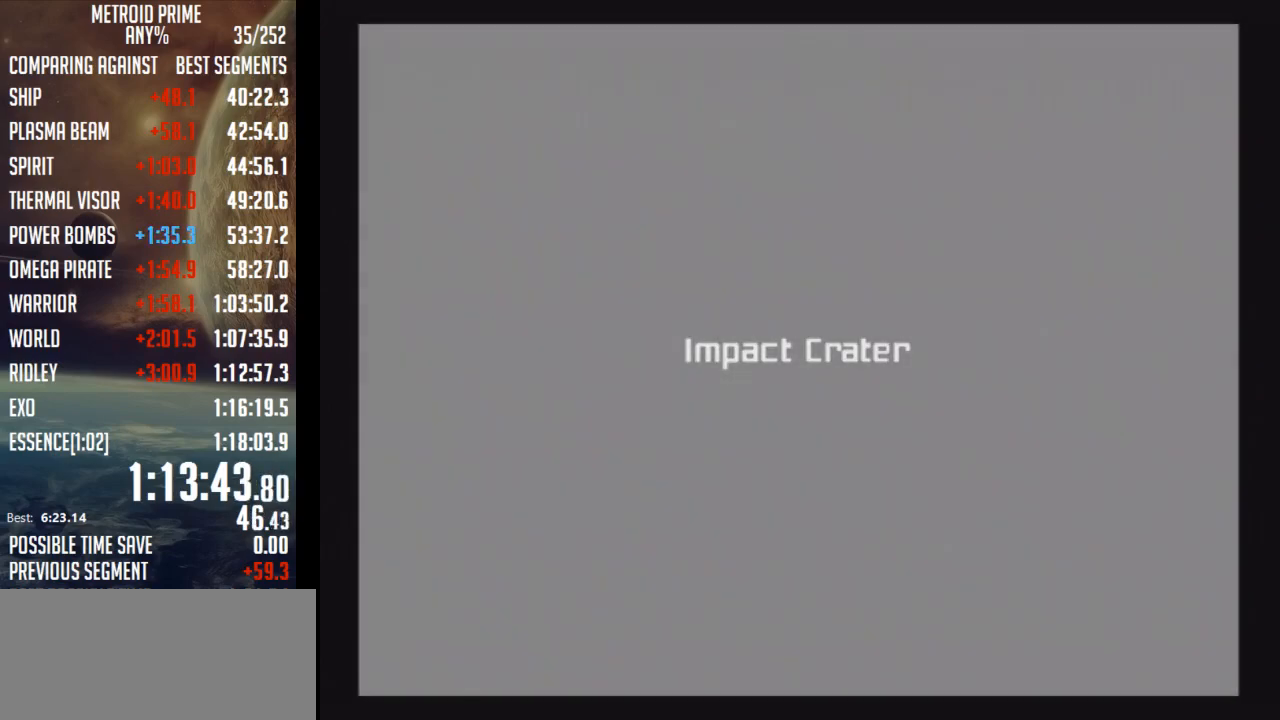
Gameplay with a controller (Nintendo layout); each line is a JSON object with the inputs held at the frame after it. "events" lists button and stick changes between this image and that frame as [ms after this image, input, new state], when the widget could be followed in between. Not read: L3 R3.
{"buttons": [], "left_stick": "center", "right_stick": "left", "events": [[467, "right_stick", "left"]]}
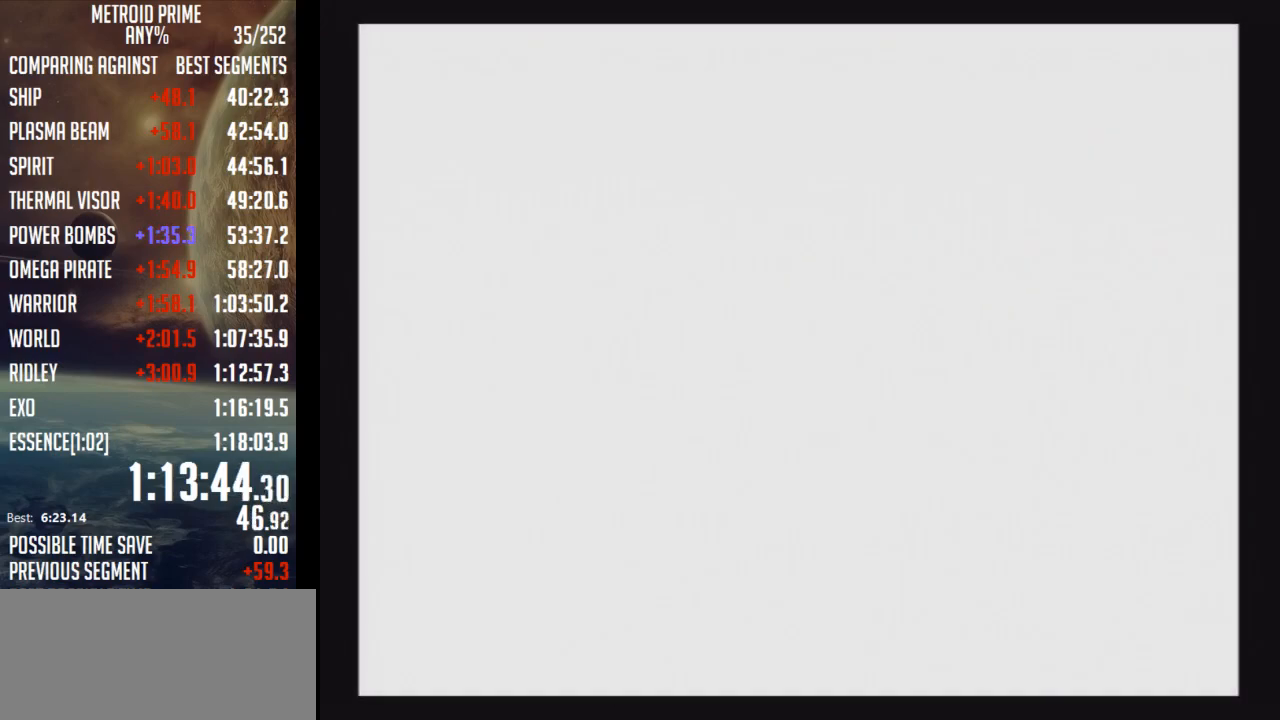
{"buttons": [], "left_stick": "center", "right_stick": "left", "events": []}
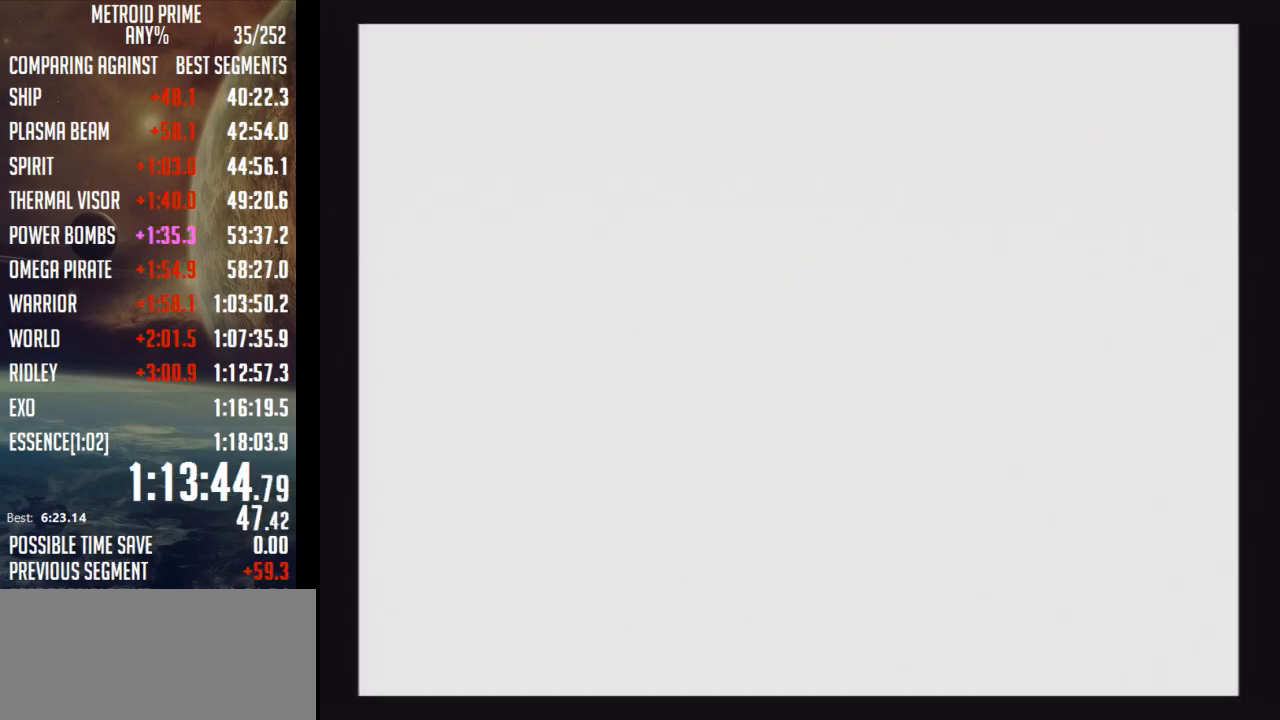
{"buttons": [], "left_stick": "center", "right_stick": "left", "events": []}
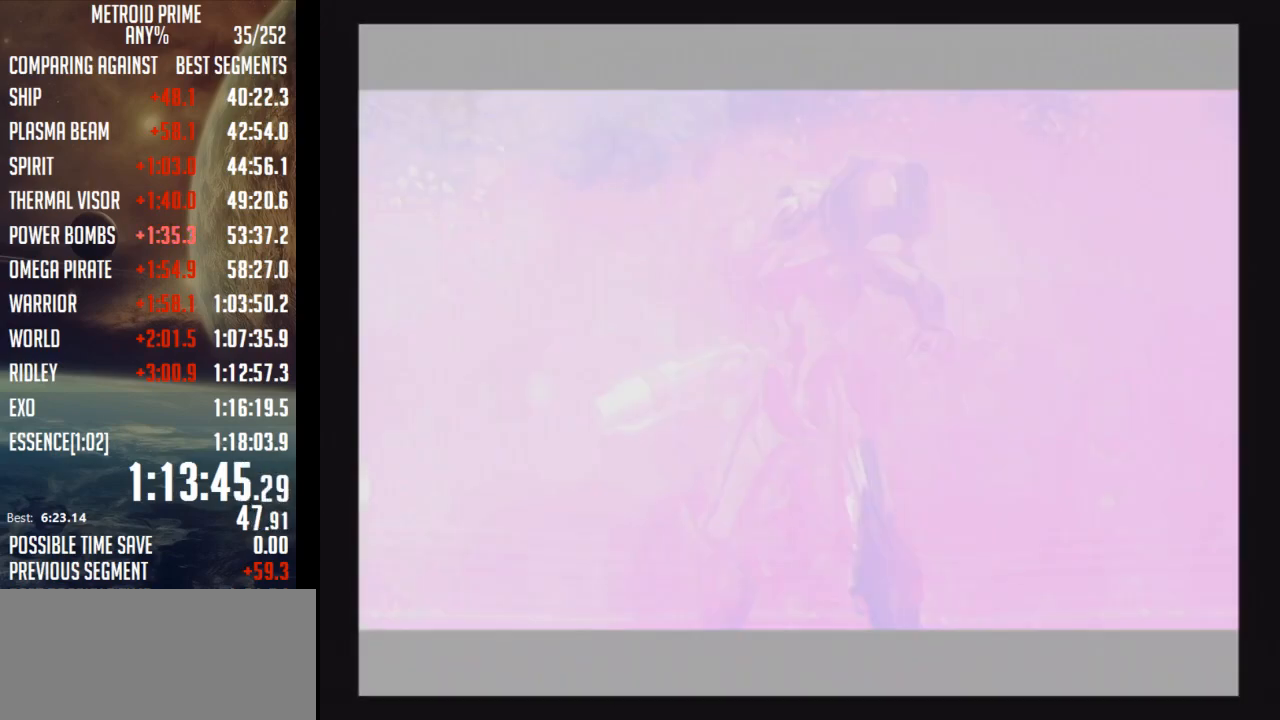
{"buttons": [], "left_stick": "center", "right_stick": "left", "events": []}
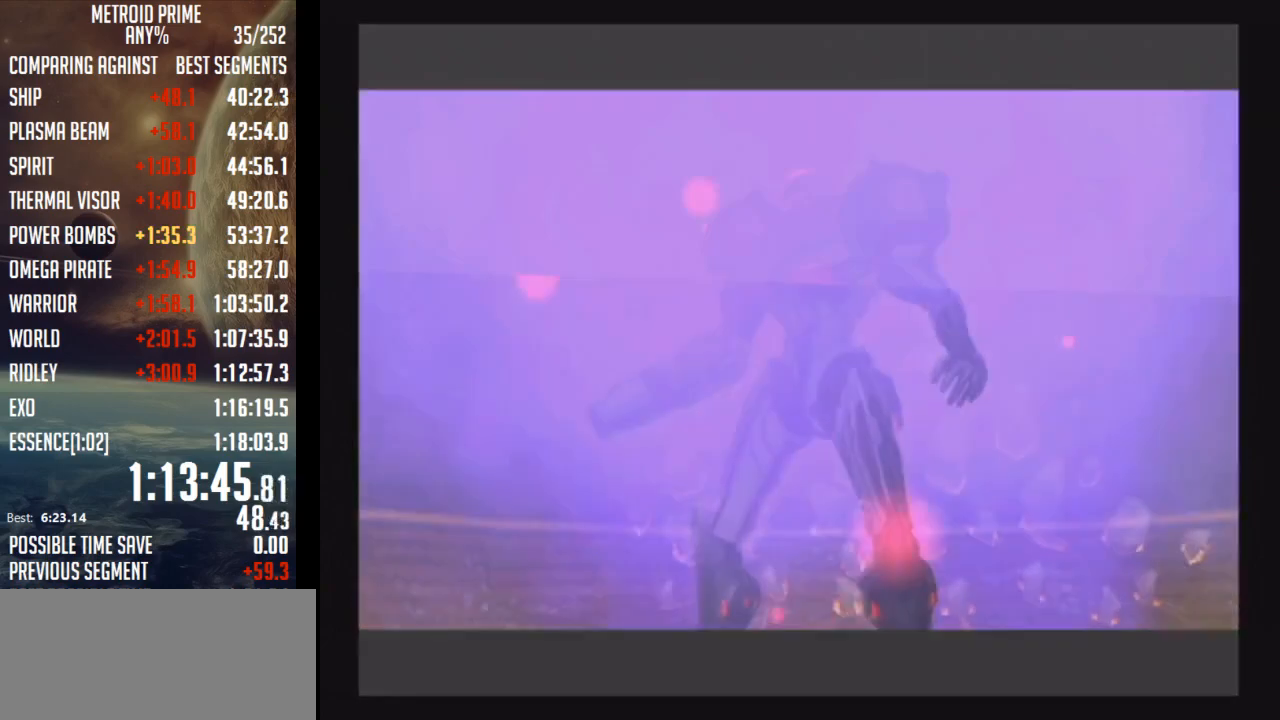
{"buttons": [], "left_stick": "center", "right_stick": "left", "events": []}
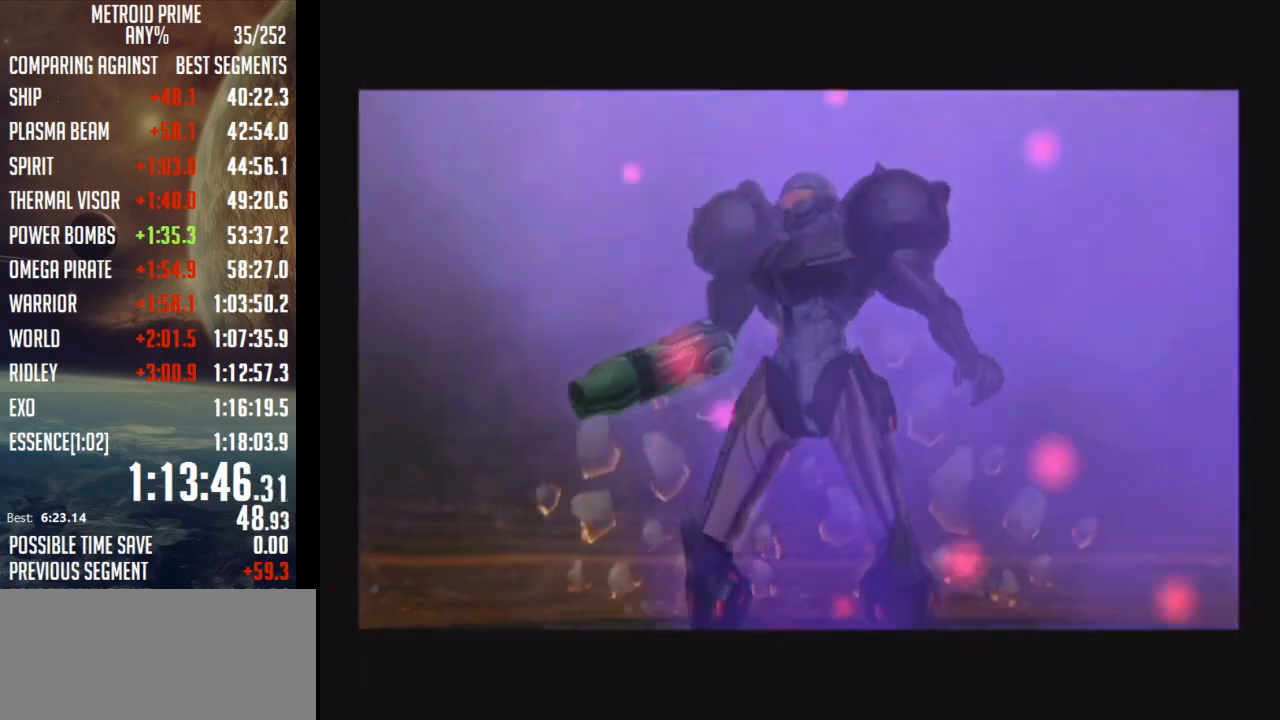
{"buttons": [], "left_stick": "center", "right_stick": "left", "events": []}
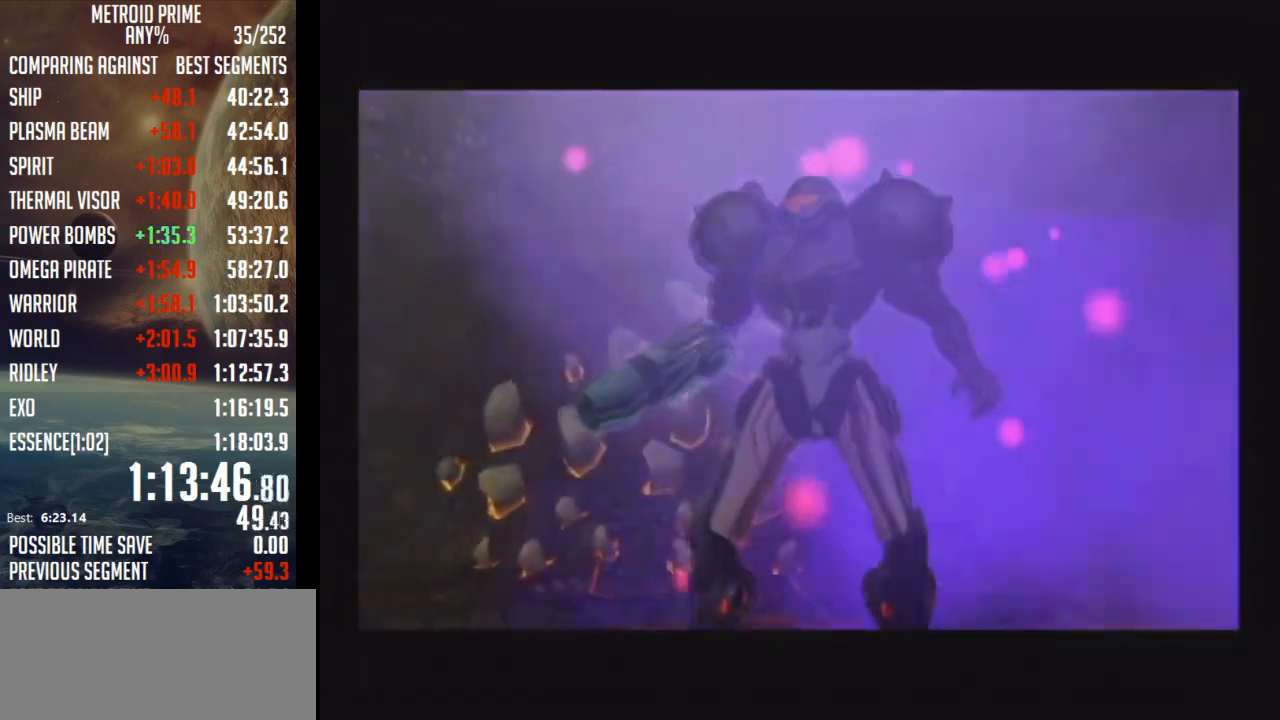
{"buttons": [], "left_stick": "center", "right_stick": "left", "events": []}
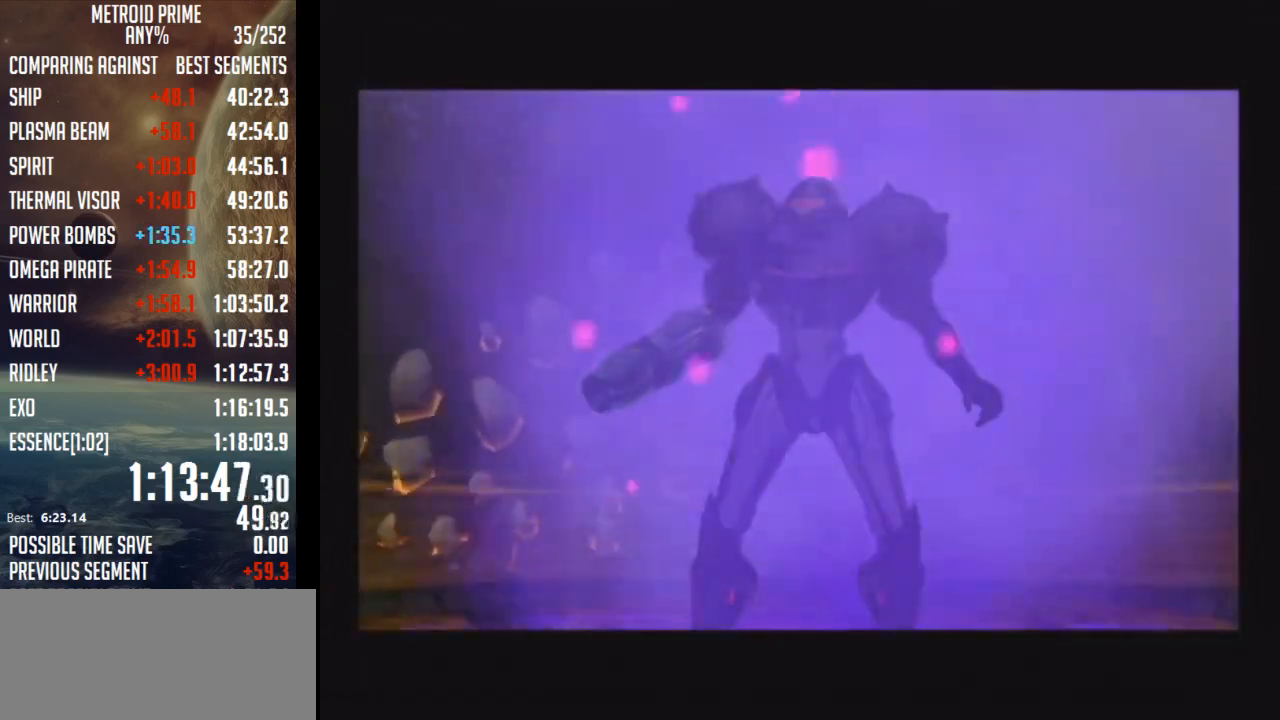
{"buttons": [], "left_stick": "center", "right_stick": "left", "events": []}
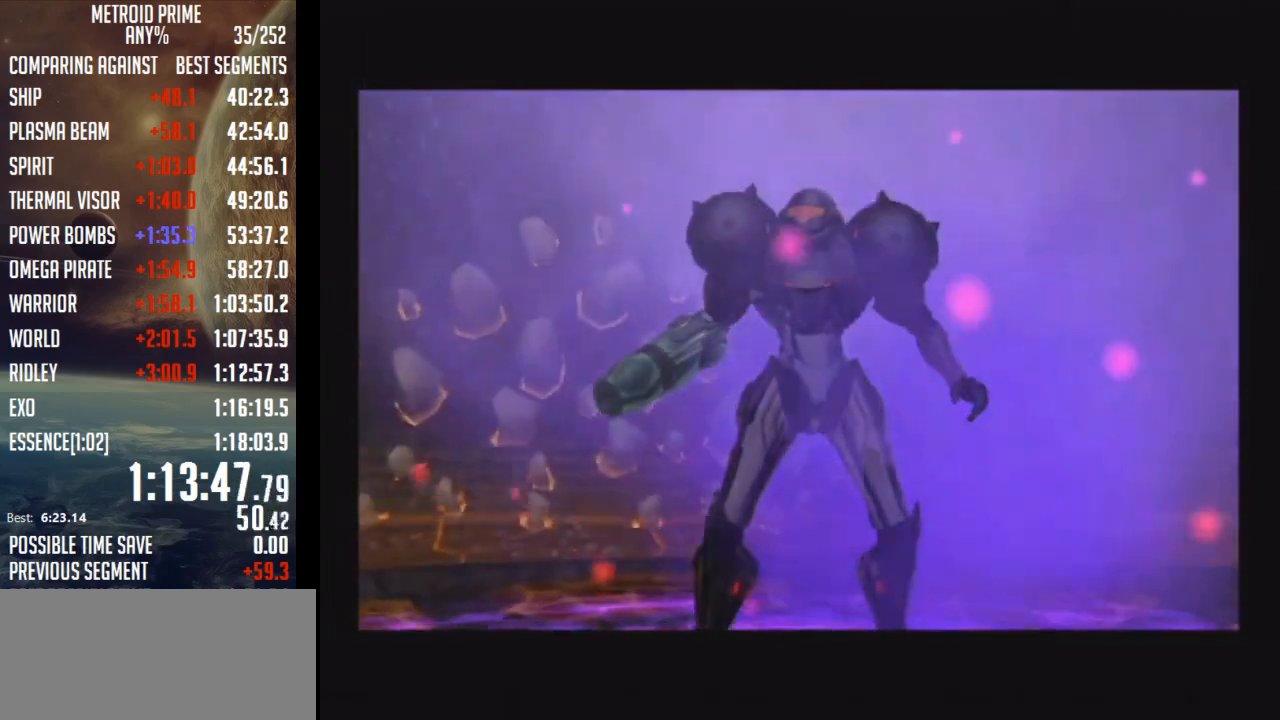
{"buttons": [], "left_stick": "up", "right_stick": "left", "events": [[17, "left_stick", "up"]]}
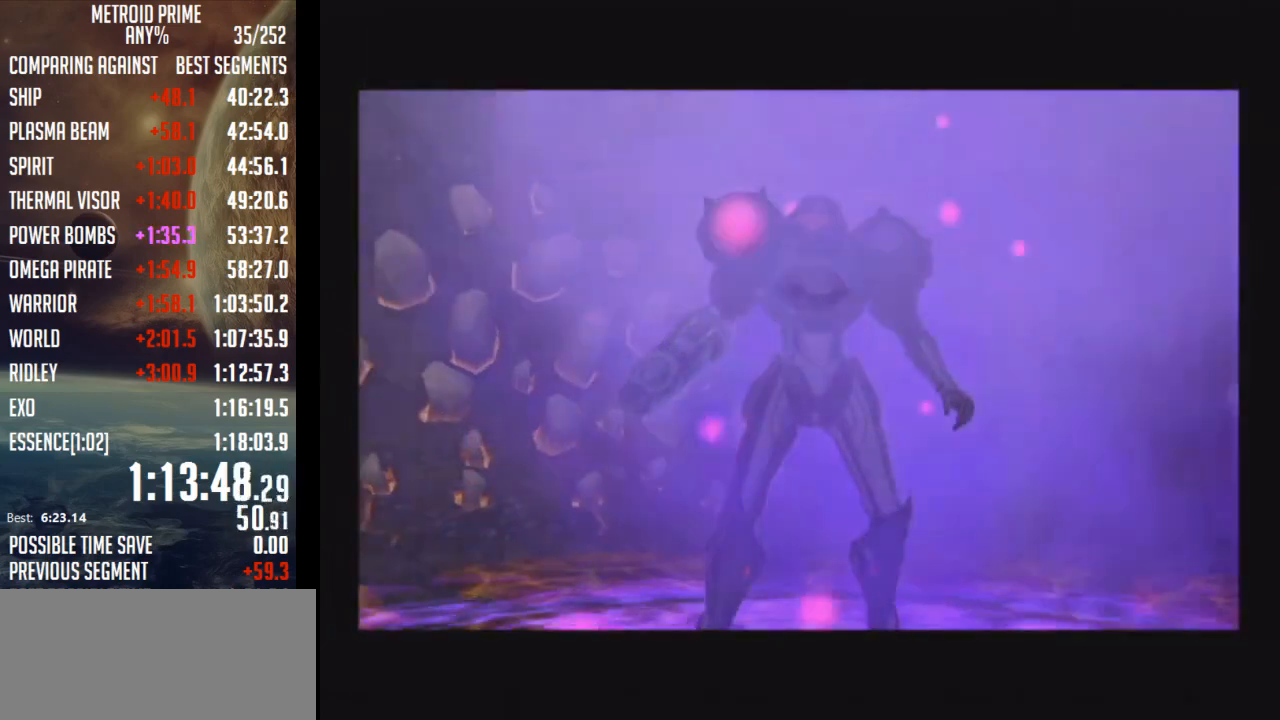
{"buttons": [], "left_stick": "up", "right_stick": "left", "events": []}
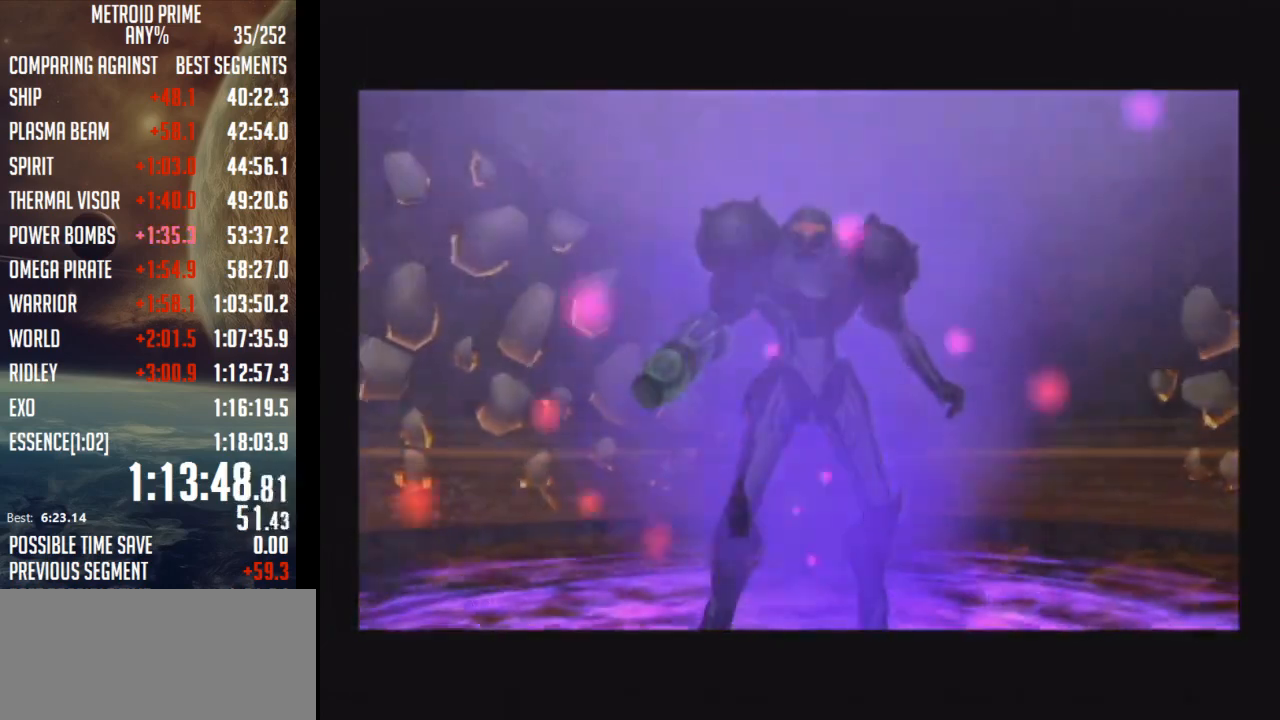
{"buttons": ["B", "L1"], "left_stick": "up-right", "right_stick": "left", "events": [[467, "left_stick", "up-right"], [500, "B", "down"], [500, "L1", "down"]]}
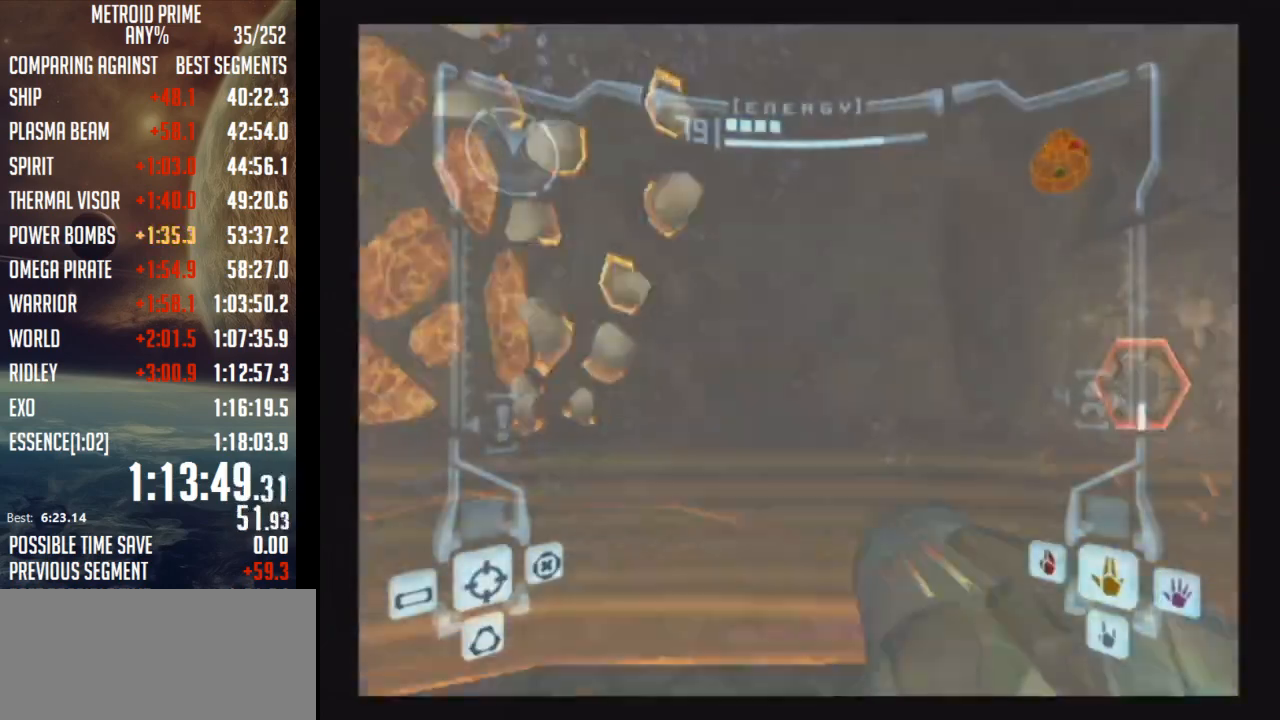
{"buttons": [], "left_stick": "up-right", "right_stick": "left", "events": [[233, "B", "up"], [283, "L1", "up"]]}
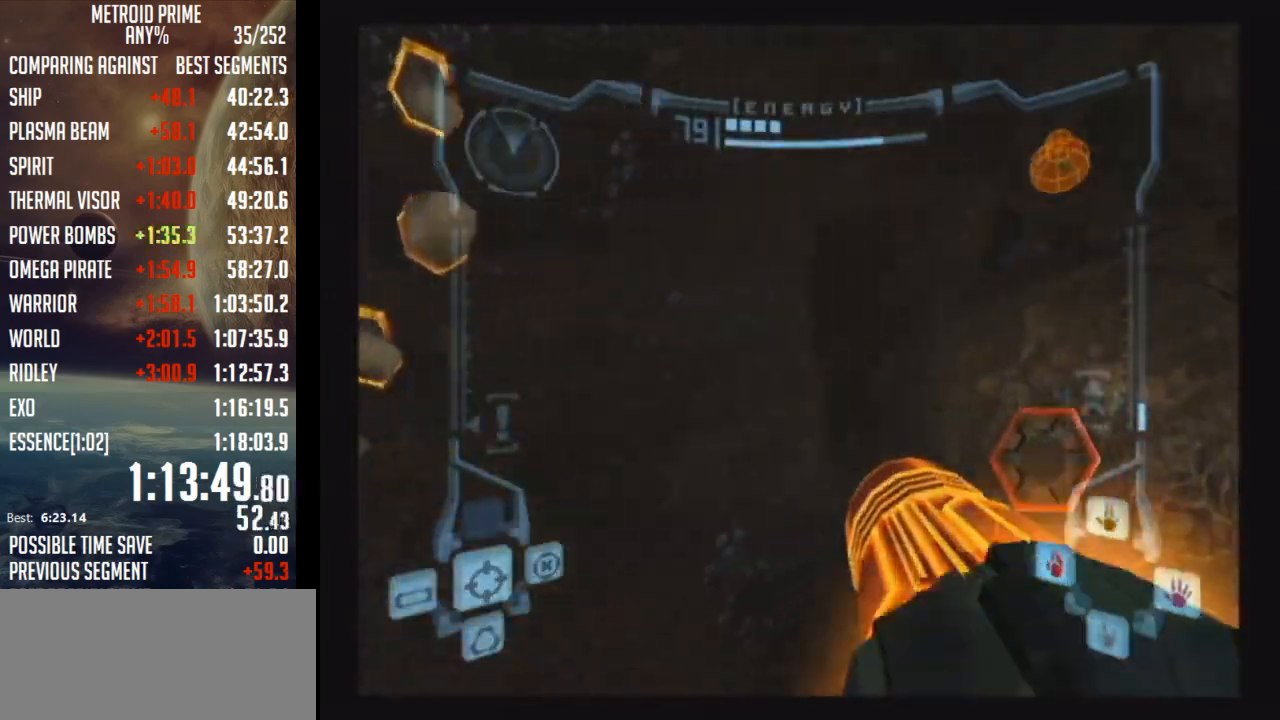
{"buttons": [], "left_stick": "up", "right_stick": "center", "events": [[300, "left_stick", "up"], [433, "right_stick", "center"]]}
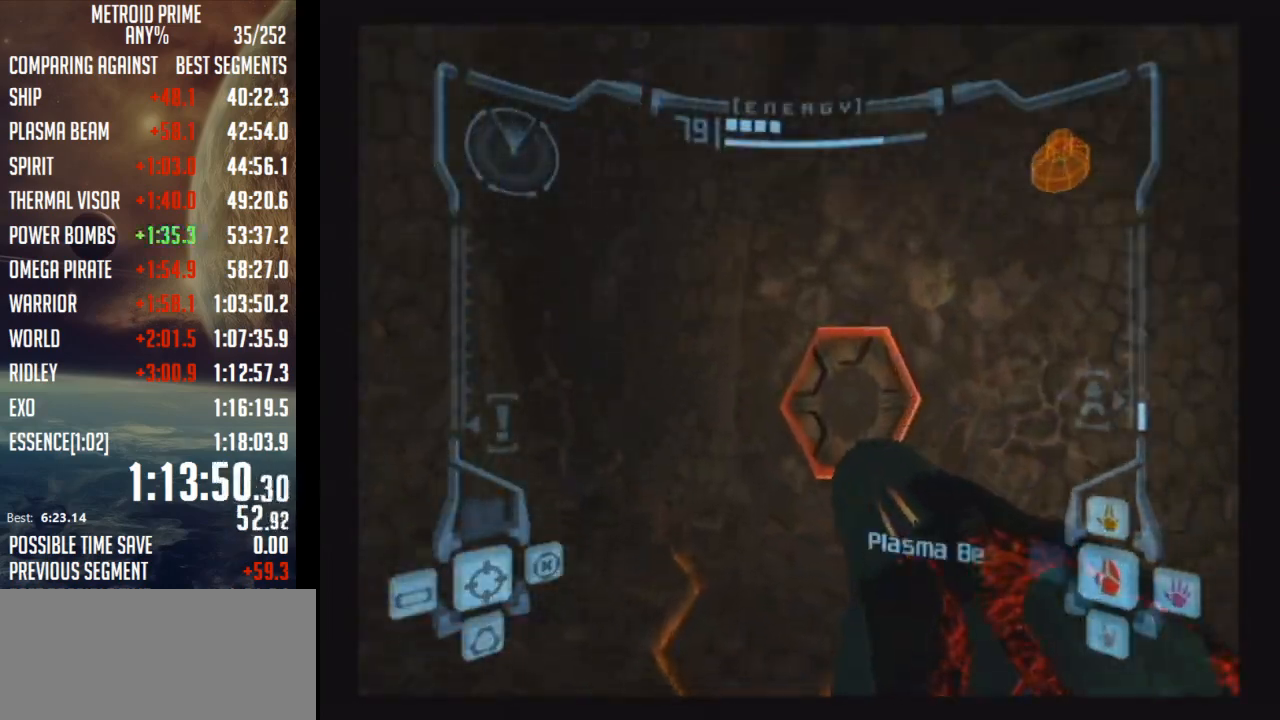
{"buttons": ["A", "L1"], "left_stick": "up-right", "right_stick": "center", "events": [[117, "L1", "down"], [117, "left_stick", "up-right"], [433, "A", "down"]]}
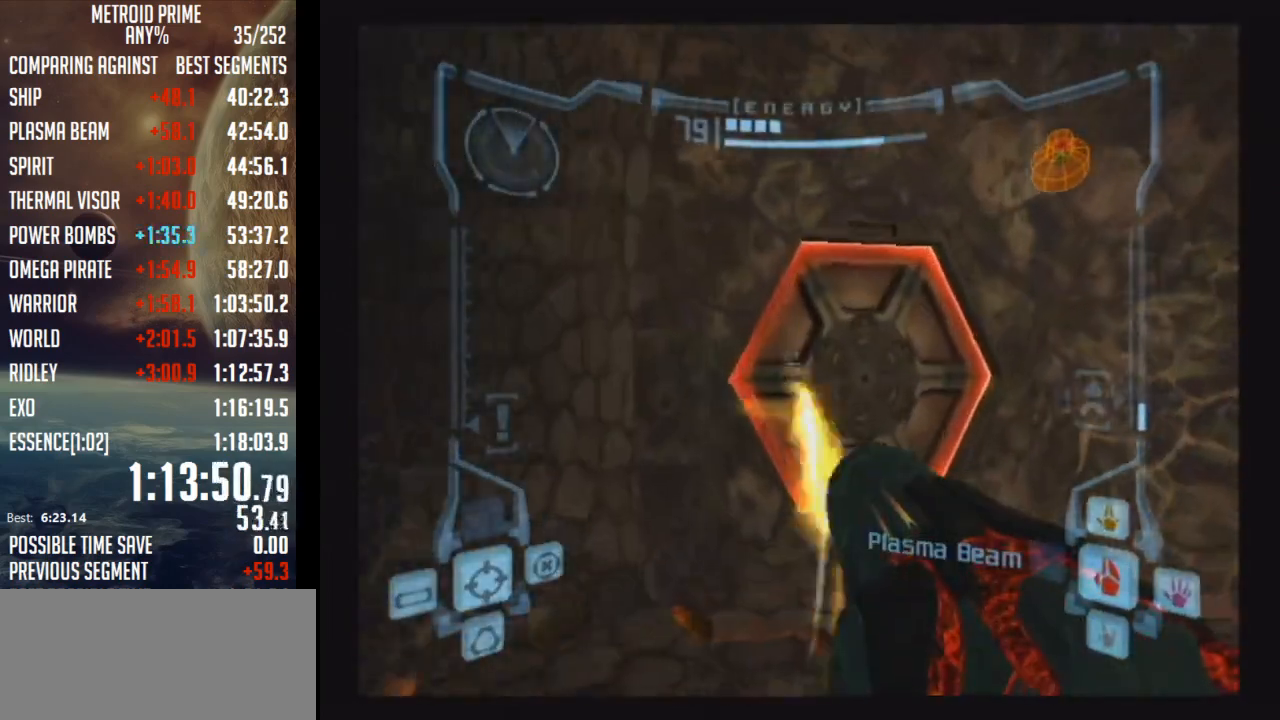
{"buttons": [], "left_stick": "up-left", "right_stick": "center", "events": [[83, "A", "up"], [167, "left_stick", "up"], [250, "L1", "up"], [400, "left_stick", "up-left"]]}
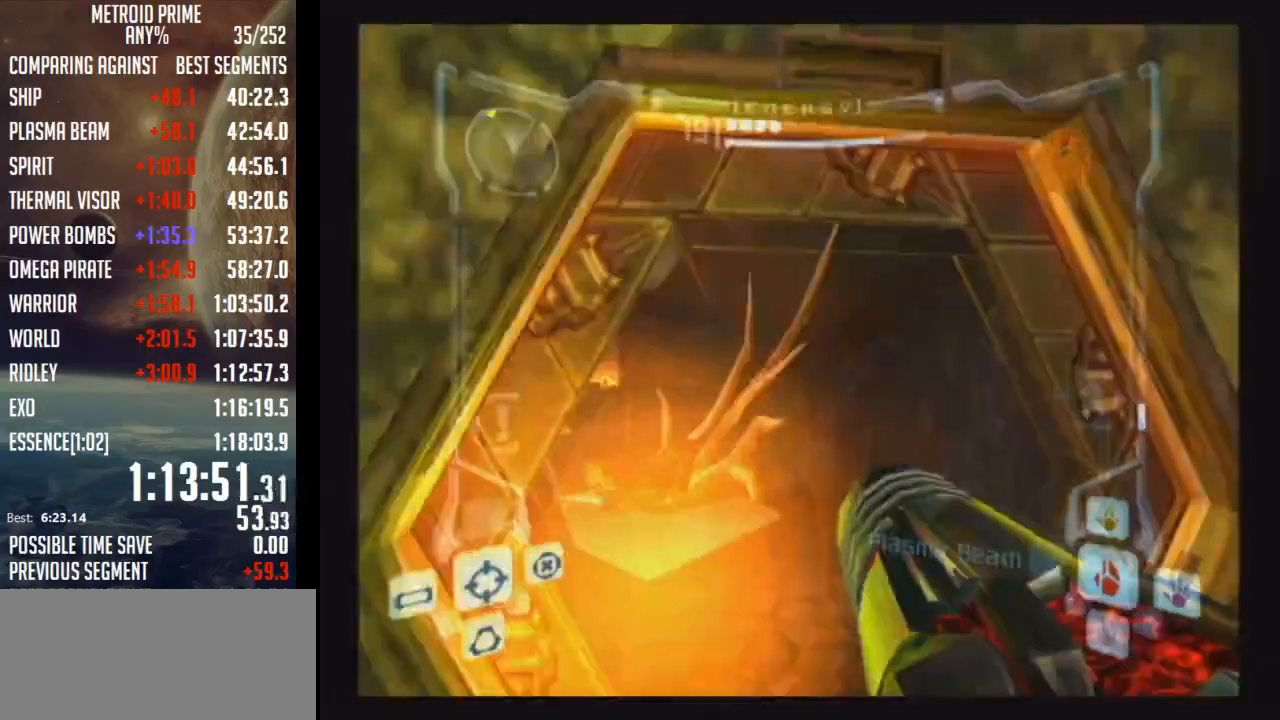
{"buttons": ["A", "B", "L1"], "left_stick": "up-left", "right_stick": "center", "events": [[50, "L1", "down"], [50, "left_stick", "up"], [117, "A", "down"], [400, "left_stick", "up-left"], [467, "B", "down"]]}
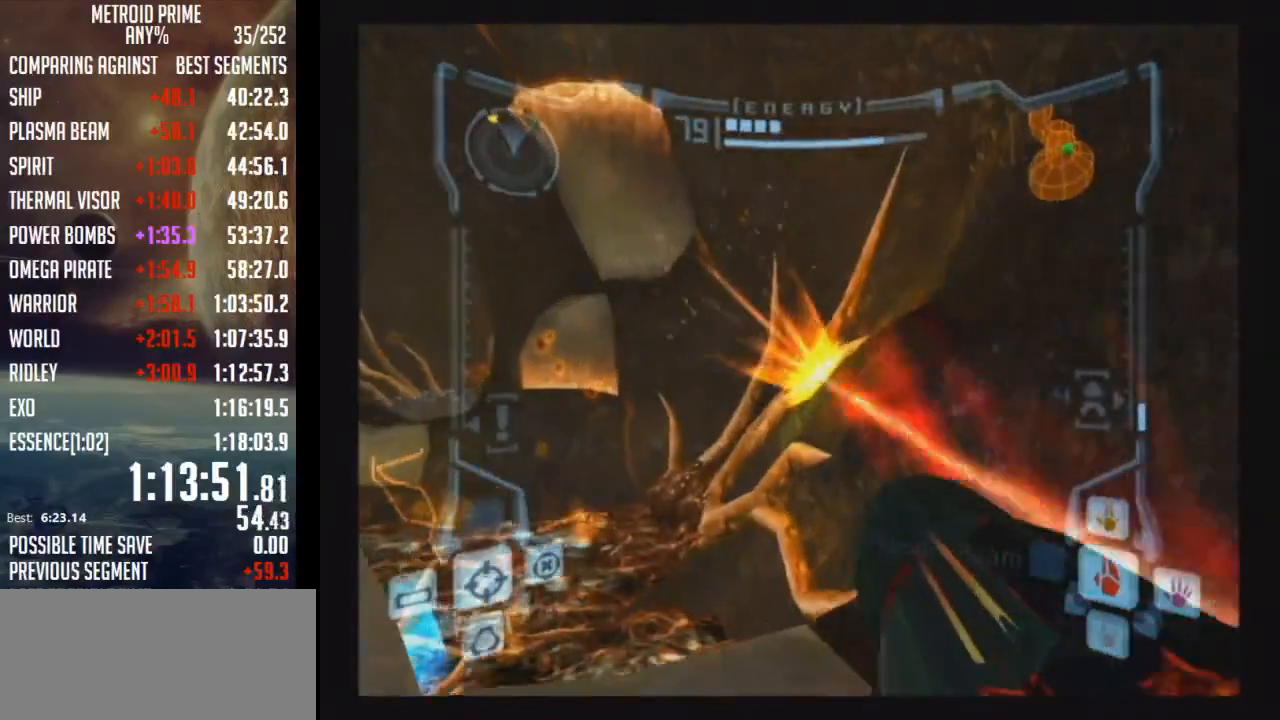
{"buttons": ["A"], "left_stick": "up-left", "right_stick": "center", "events": [[183, "B", "up"], [300, "L1", "up"]]}
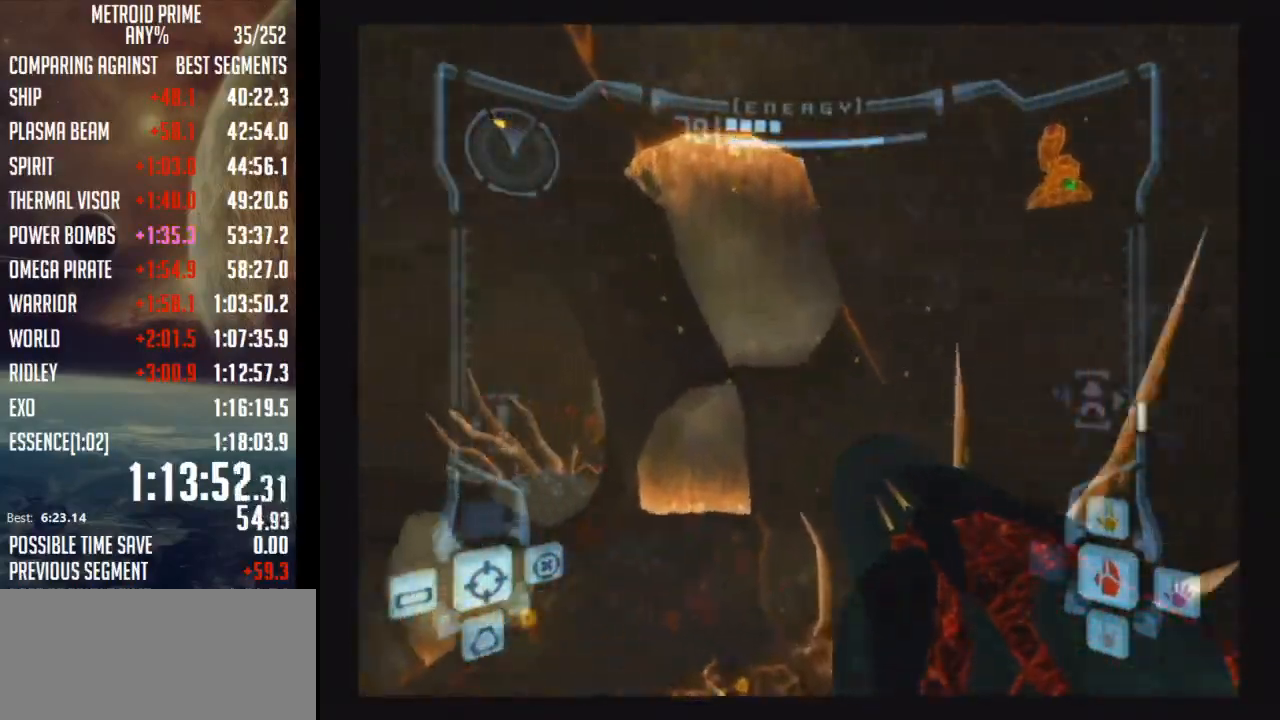
{"buttons": ["A", "B", "L1", "R1"], "left_stick": "up-right", "right_stick": "center", "events": [[217, "R1", "down"], [400, "left_stick", "up-right"], [500, "B", "down"], [500, "L1", "down"]]}
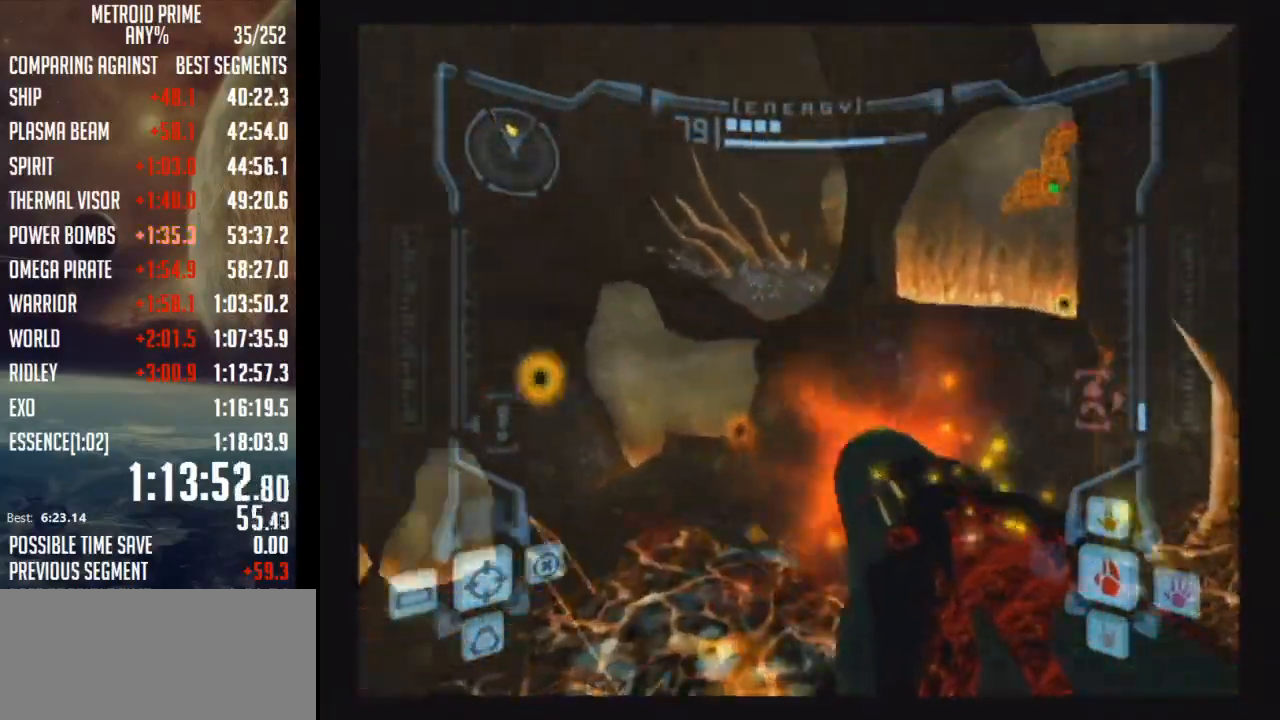
{"buttons": ["A", "R1"], "left_stick": "up-left", "right_stick": "center", "events": [[183, "B", "up"], [183, "L1", "up"], [183, "left_stick", "up"], [300, "left_stick", "up-left"]]}
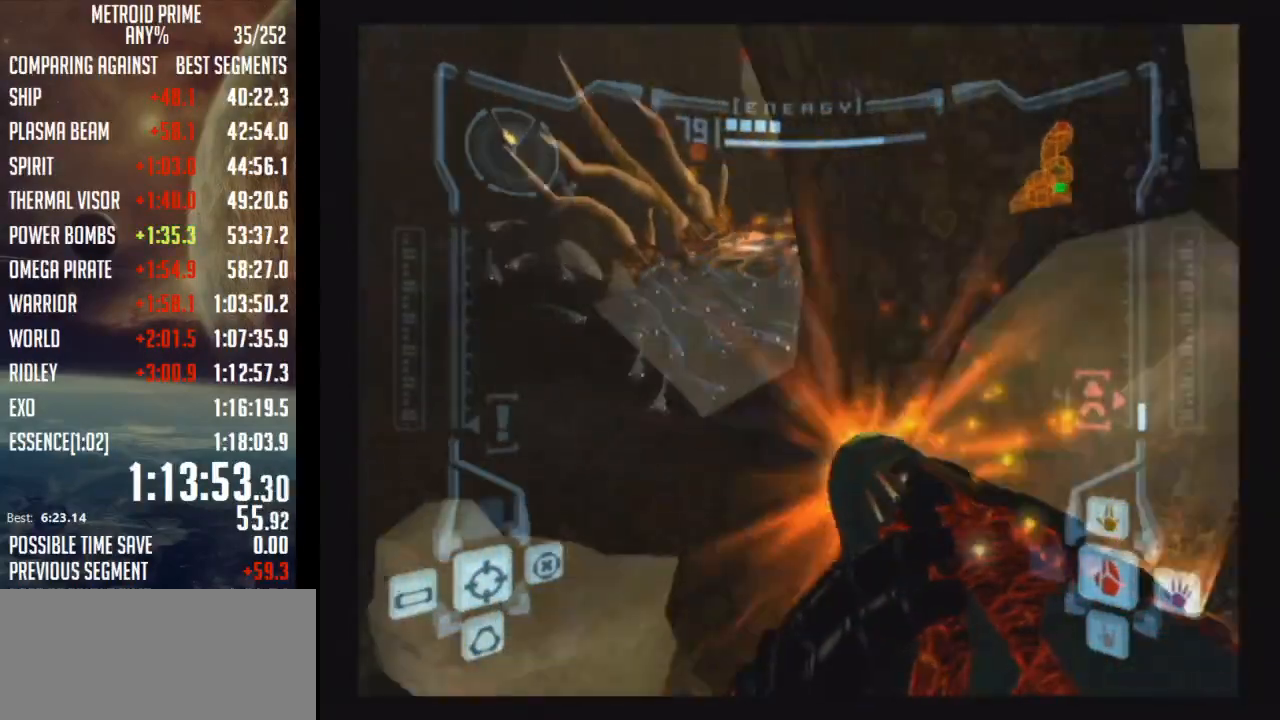
{"buttons": [], "left_stick": "up", "right_stick": "center", "events": [[117, "R1", "up"], [183, "left_stick", "up-right"], [367, "A", "up"], [467, "left_stick", "up"]]}
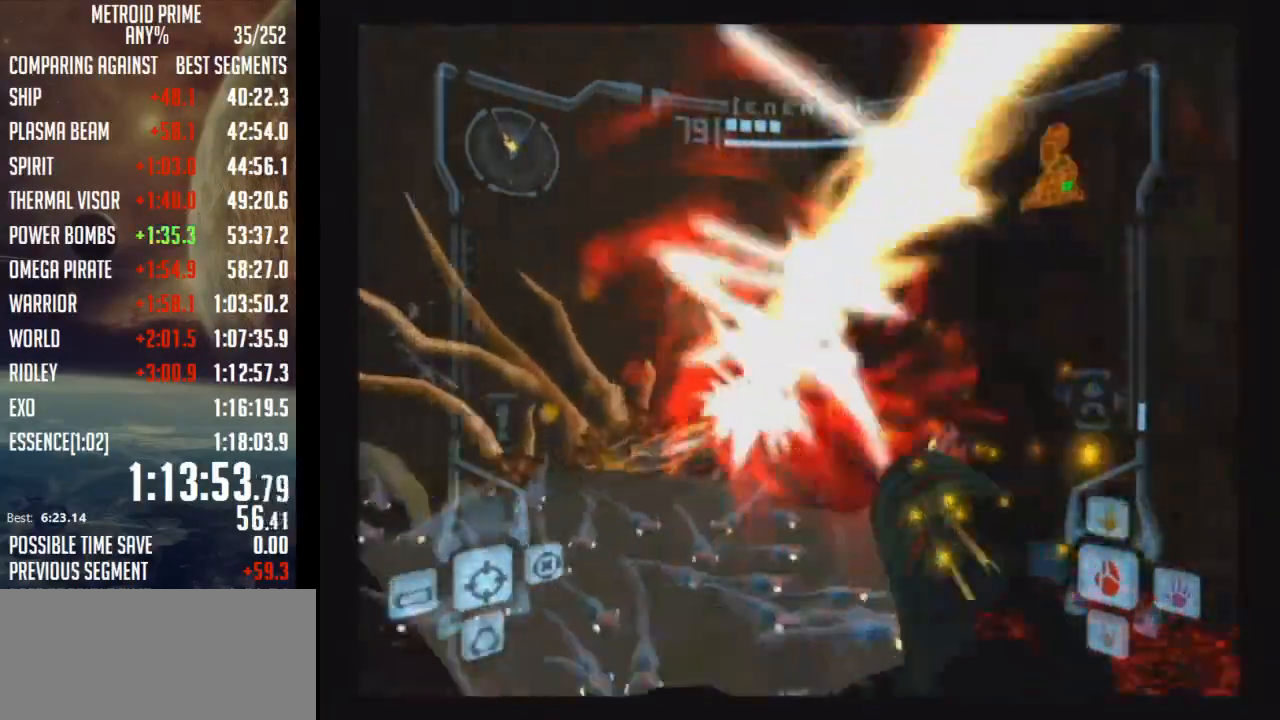
{"buttons": ["L1"], "left_stick": "up-left", "right_stick": "center", "events": [[17, "left_stick", "up-left"], [50, "L1", "down"], [217, "B", "down"], [400, "B", "up"]]}
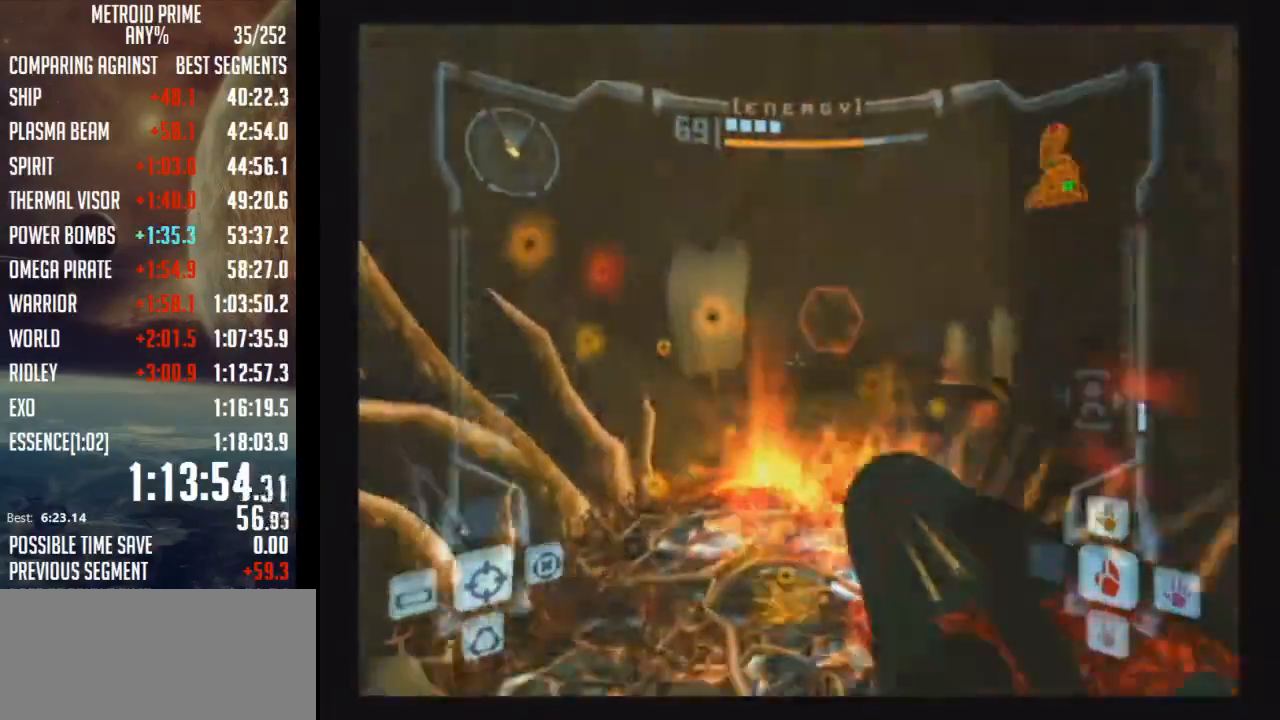
{"buttons": ["R1"], "left_stick": "right", "right_stick": "center", "events": [[33, "L1", "up"], [67, "R1", "down"], [67, "left_stick", "up-right"], [500, "left_stick", "right"]]}
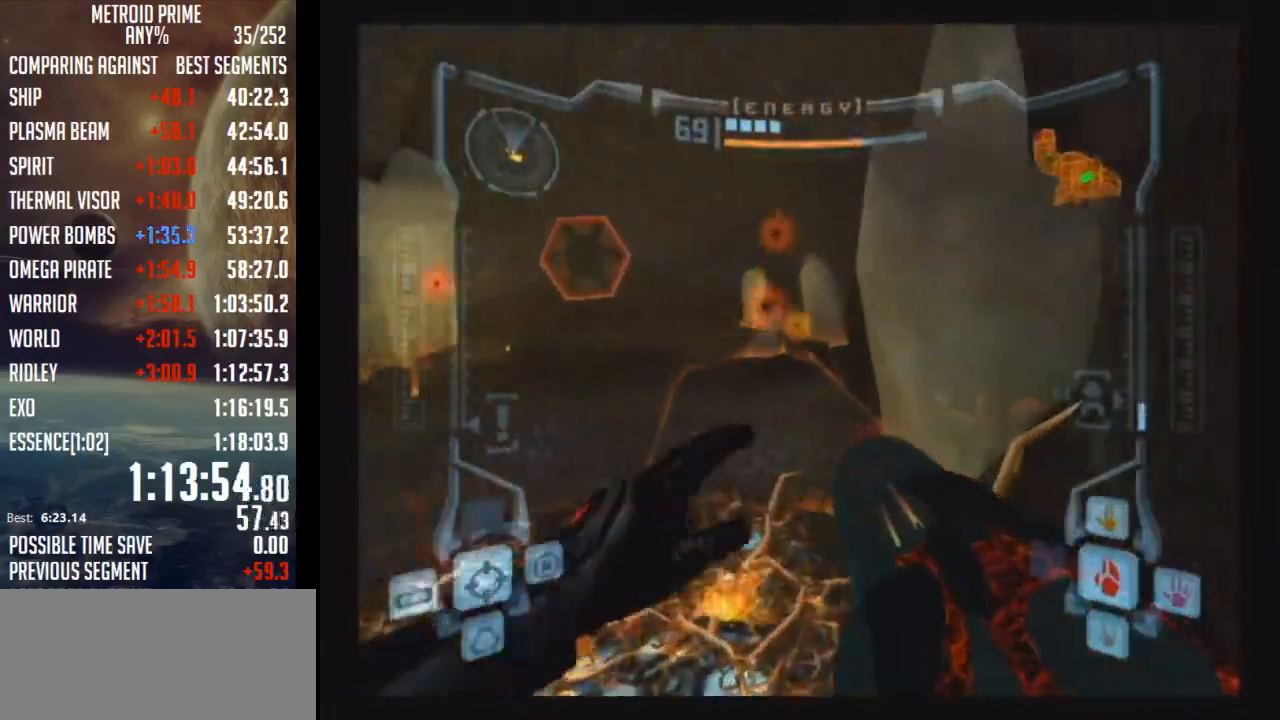
{"buttons": ["R1"], "left_stick": "up-left", "right_stick": "center", "events": [[150, "left_stick", "up-right"], [217, "L1", "down"], [283, "B", "down"], [367, "L1", "up"], [400, "B", "up"], [400, "left_stick", "up-left"]]}
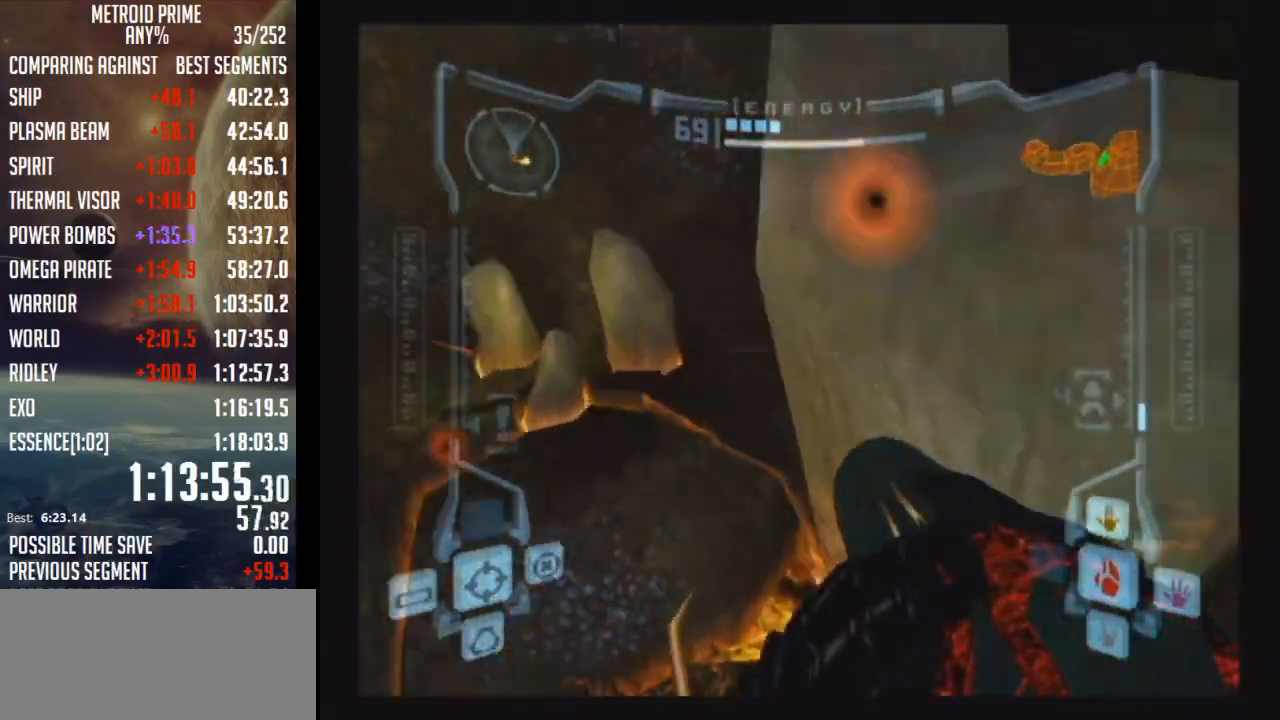
{"buttons": [], "left_stick": "up-left", "right_stick": "center", "events": [[433, "R1", "up"]]}
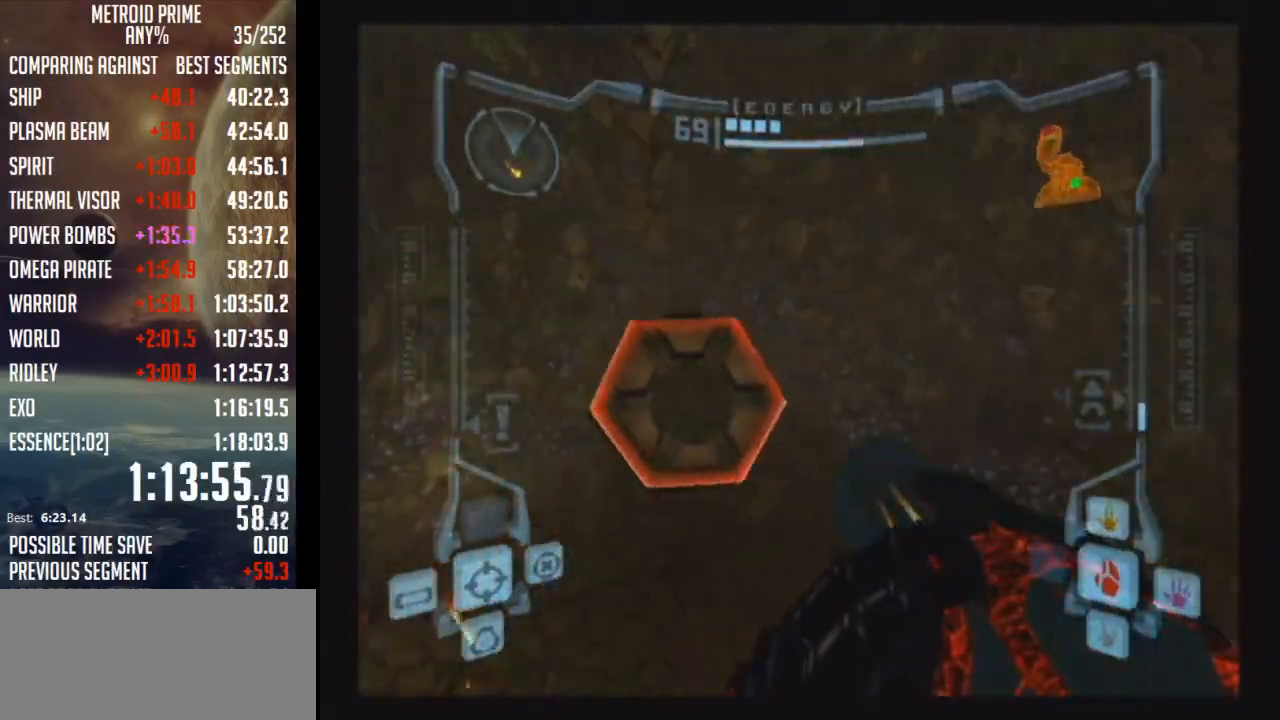
{"buttons": [], "left_stick": "up-left", "right_stick": "center", "events": [[183, "A", "down"], [300, "A", "up"]]}
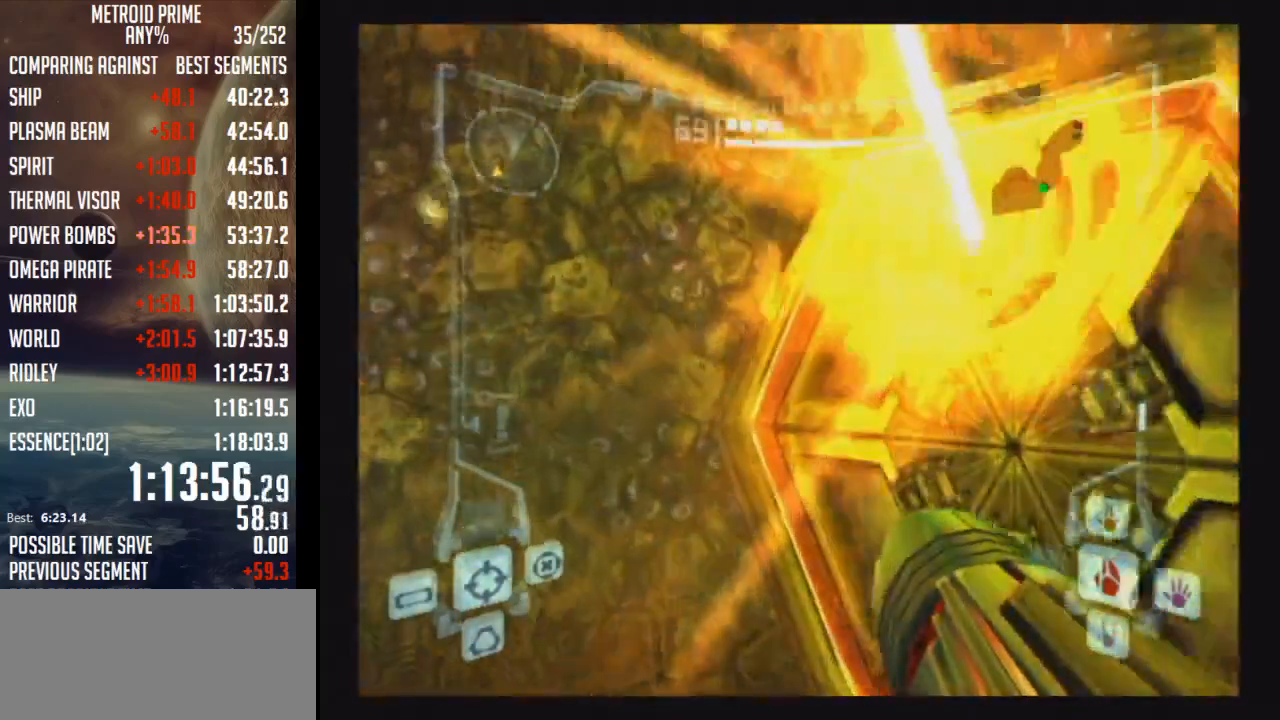
{"buttons": [], "left_stick": "left", "right_stick": "center", "events": [[150, "left_stick", "left"]]}
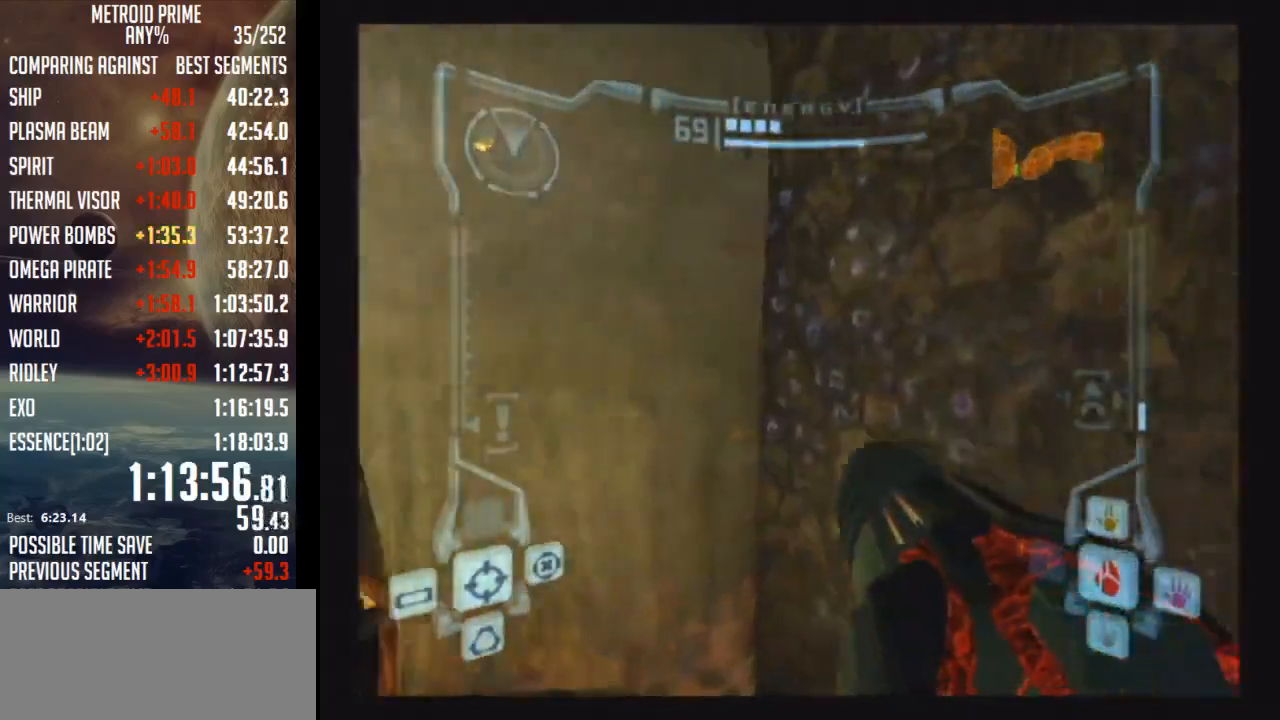
{"buttons": [], "left_stick": "left", "right_stick": "center", "events": []}
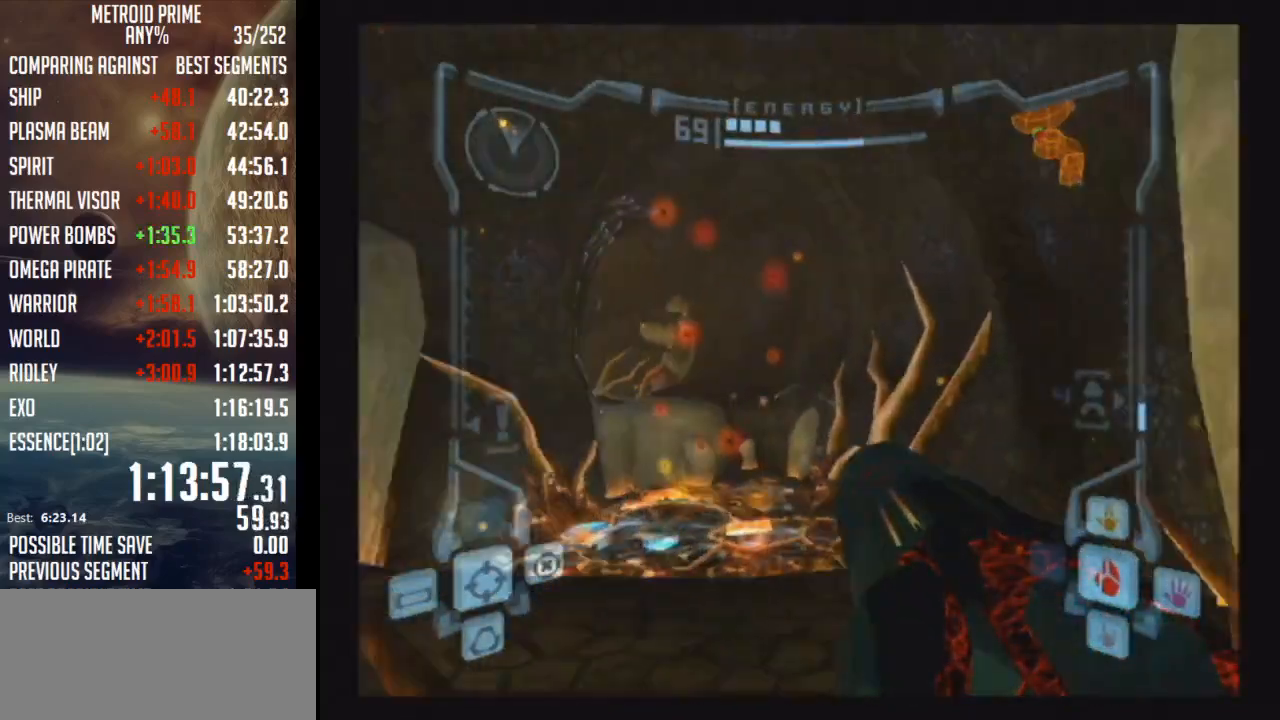
{"buttons": ["L1"], "left_stick": "center", "right_stick": "center", "events": [[83, "L1", "down"], [117, "left_stick", "down"], [400, "left_stick", "center"]]}
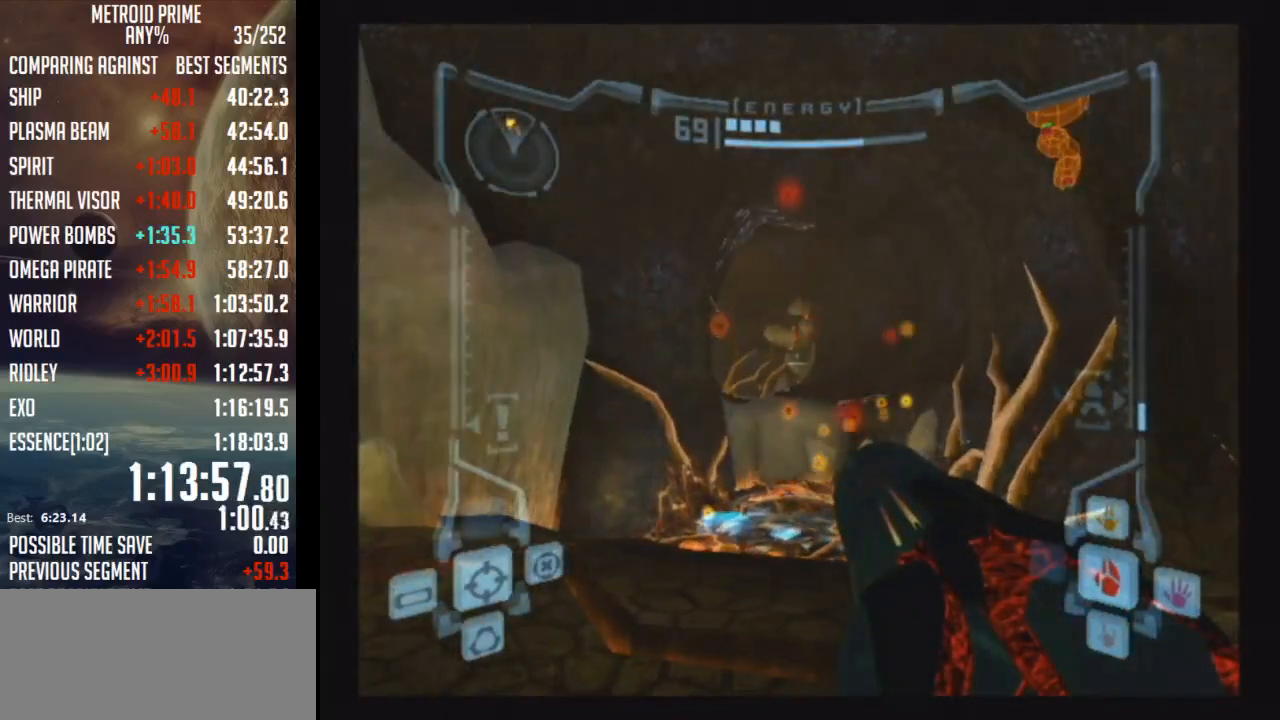
{"buttons": ["L1"], "left_stick": "down-right", "right_stick": "center", "events": [[300, "left_stick", "down-right"]]}
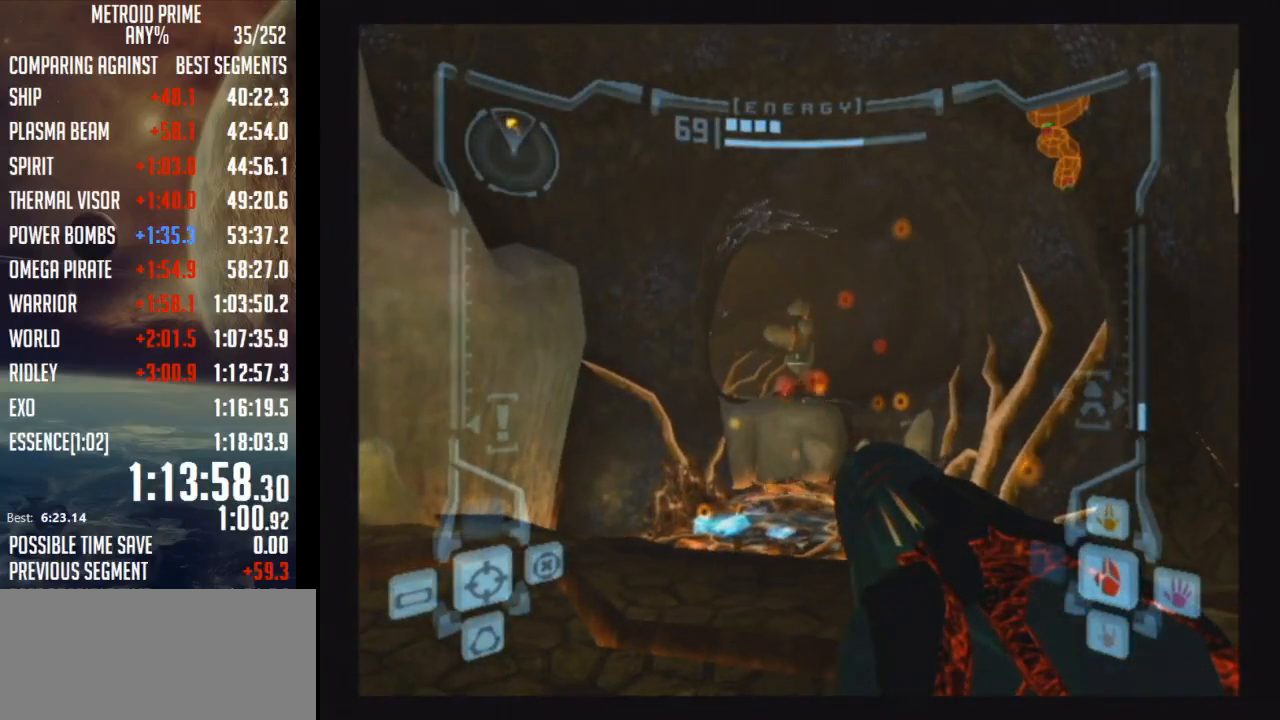
{"buttons": ["B", "L1"], "left_stick": "down", "right_stick": "center", "events": [[83, "left_stick", "down"], [300, "left_stick", "down-right"], [367, "B", "down"], [433, "left_stick", "down"]]}